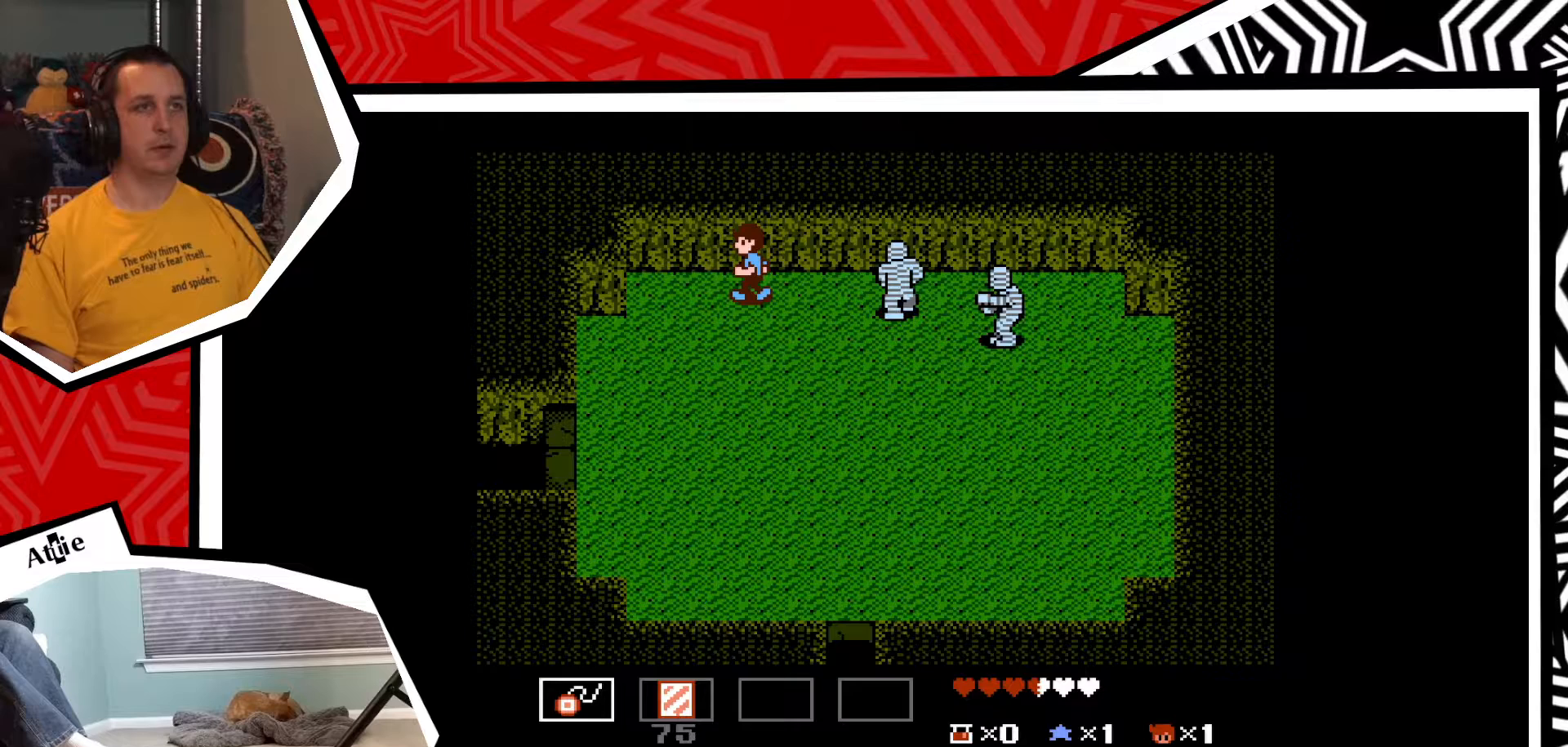
Gameplay with a controller (Nintendo layout); each line is a JSON object with the inputs held at the frame after it. "events" lists button and stick changes between this image and that frame as [ms after this image, input, new state], when the widget could be followed in between. Not read: L3 R3.
{"buttons": [], "events": [[183, "DPAD_RIGHT", "down"], [317, "DPAD_RIGHT", "up"]]}
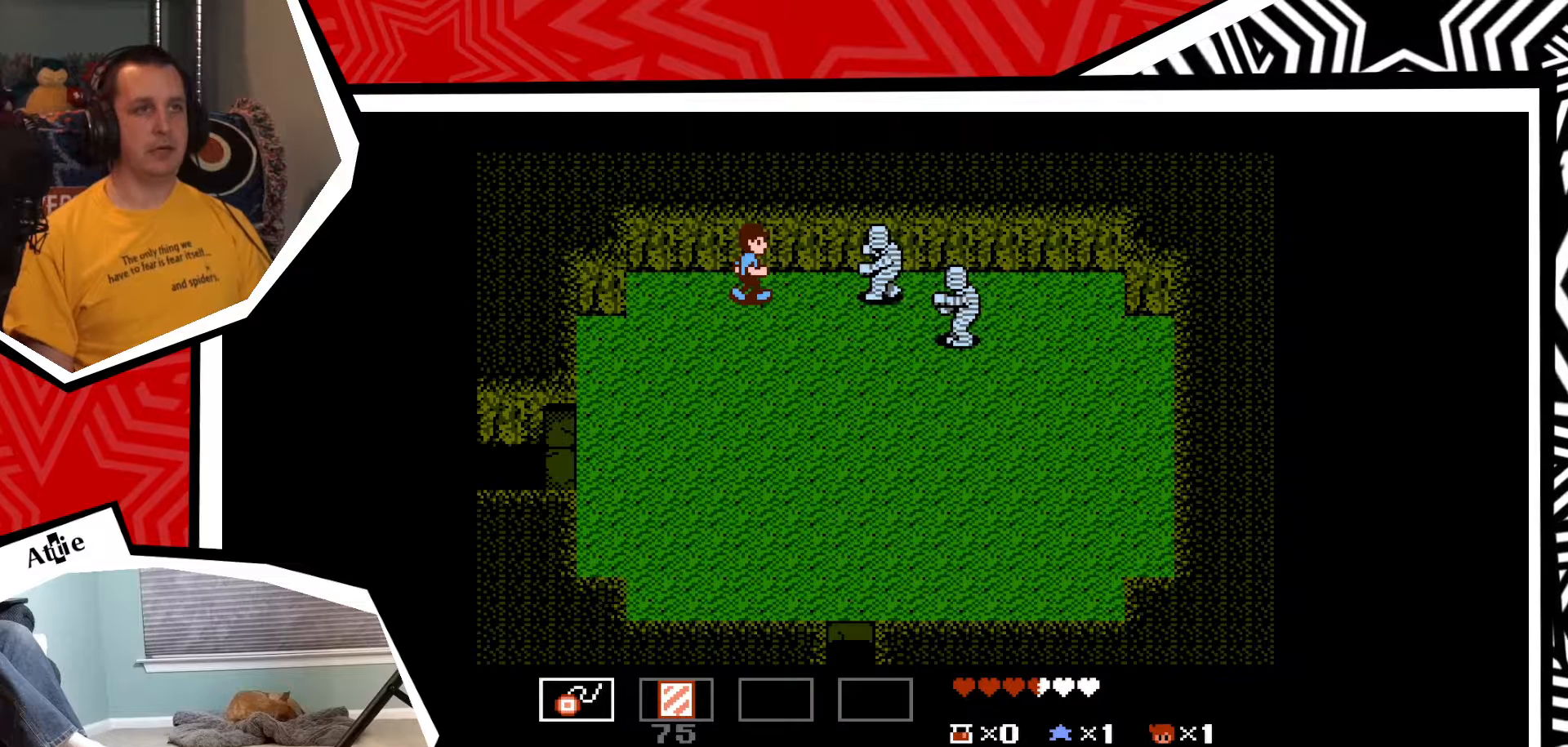
{"buttons": ["Y"], "events": [[233, "Y", "down"], [300, "Y", "up"], [350, "Y", "down"], [417, "Y", "up"], [500, "Y", "down"]]}
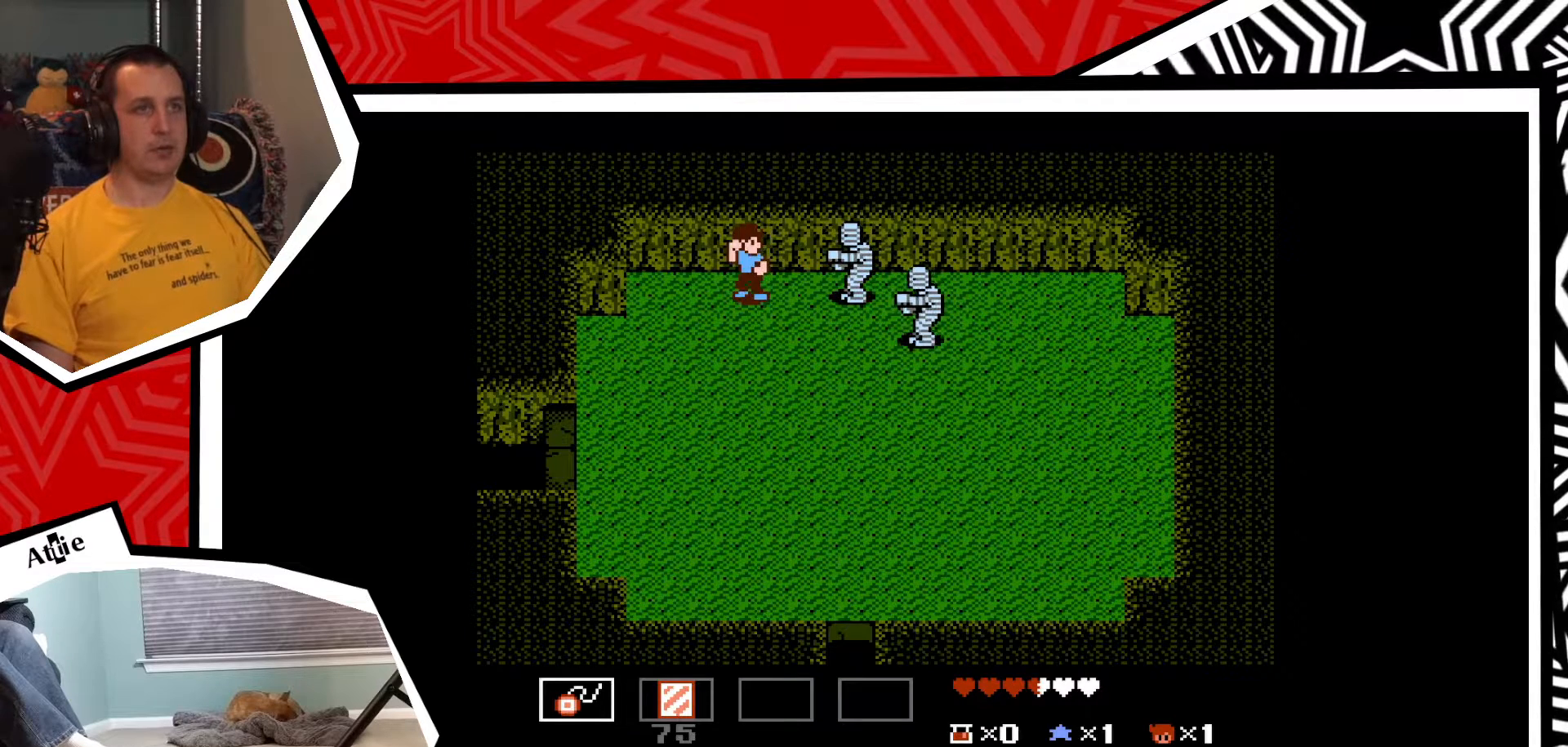
{"buttons": [], "events": [[83, "Y", "up"], [133, "Y", "down"], [217, "Y", "up"], [283, "Y", "down"], [367, "Y", "up"], [450, "Y", "down"], [500, "Y", "up"]]}
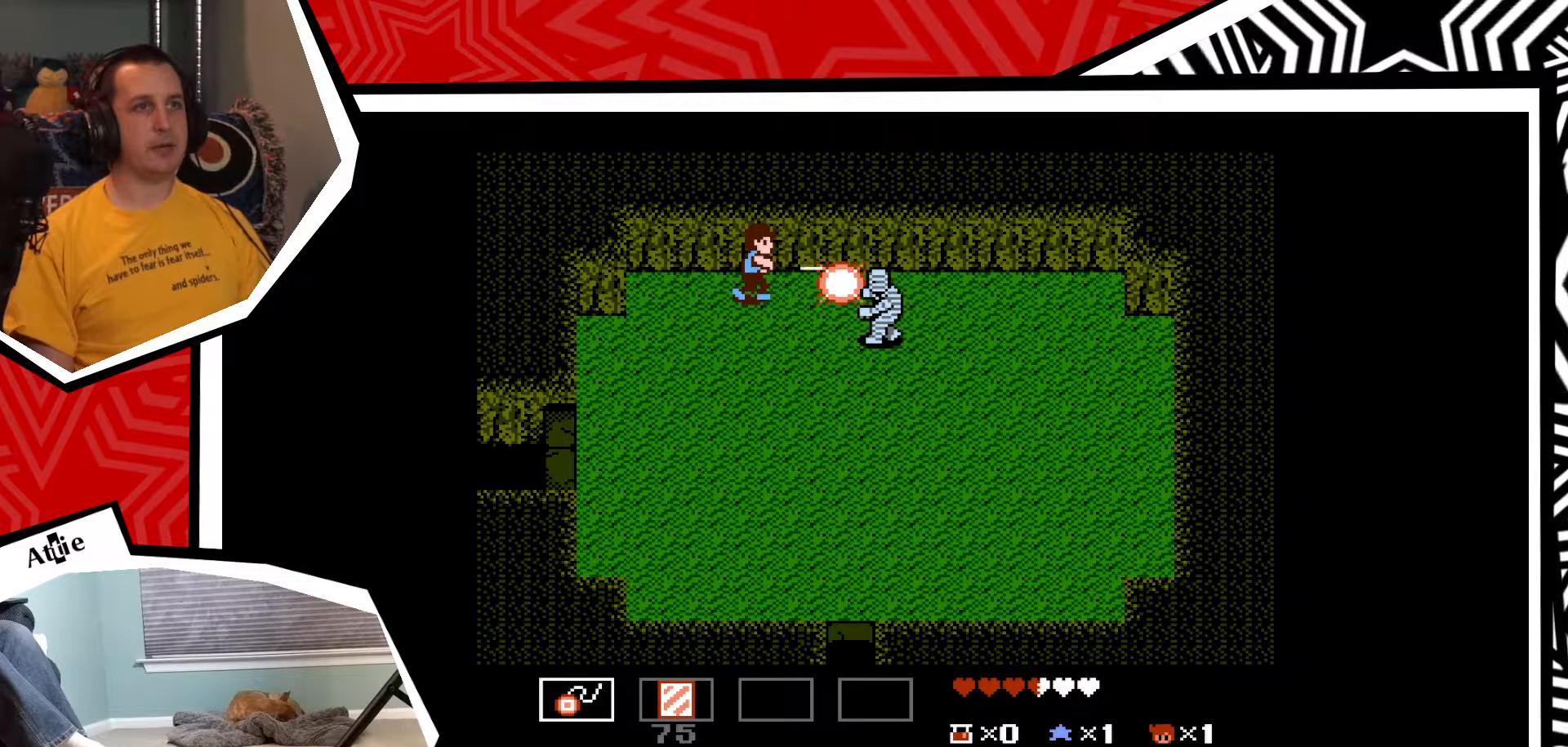
{"buttons": ["DPAD_LEFT"], "events": [[83, "Y", "down"], [150, "Y", "up"], [350, "DPAD_LEFT", "down"]]}
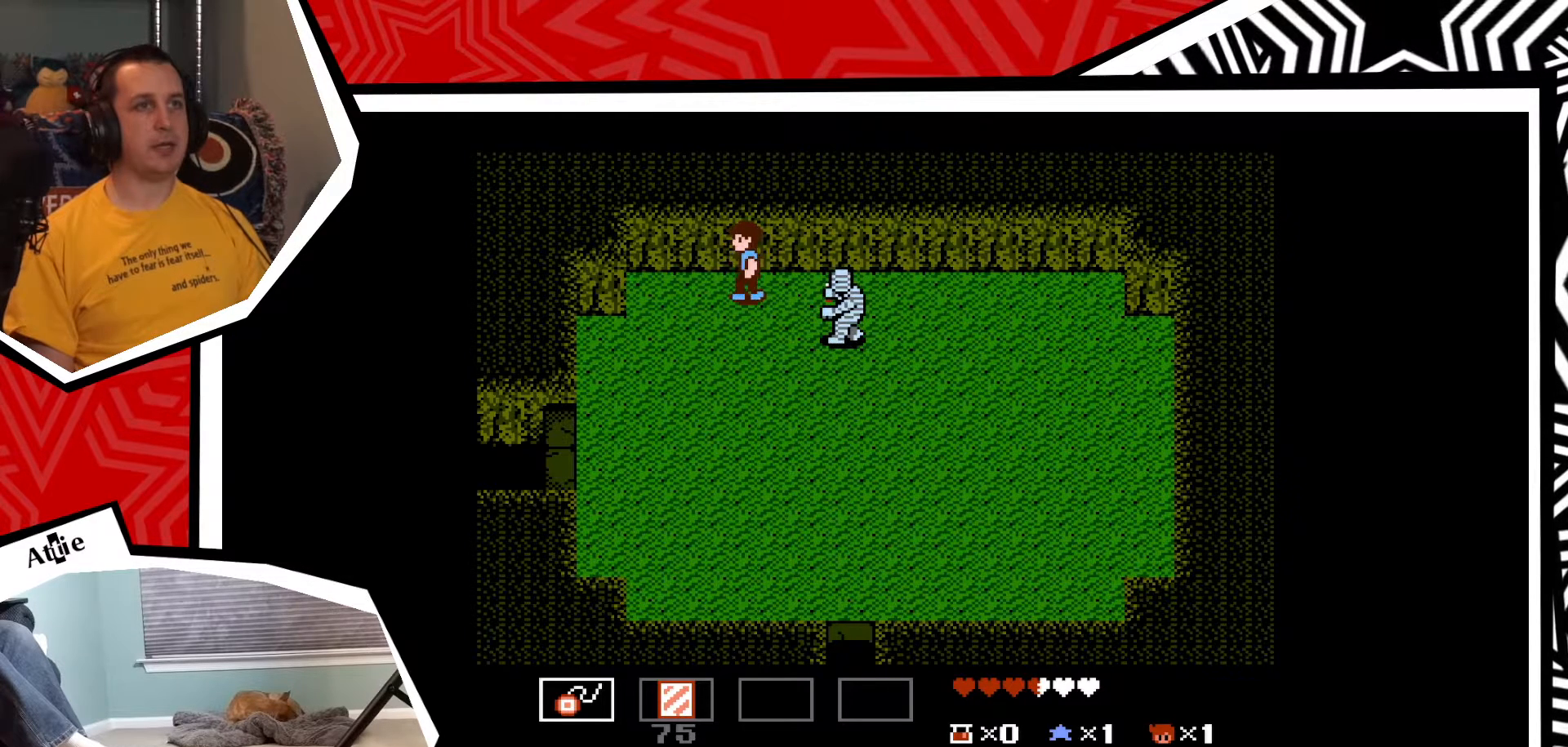
{"buttons": ["DPAD_RIGHT"], "events": [[150, "DPAD_LEFT", "up"], [300, "DPAD_RIGHT", "down"]]}
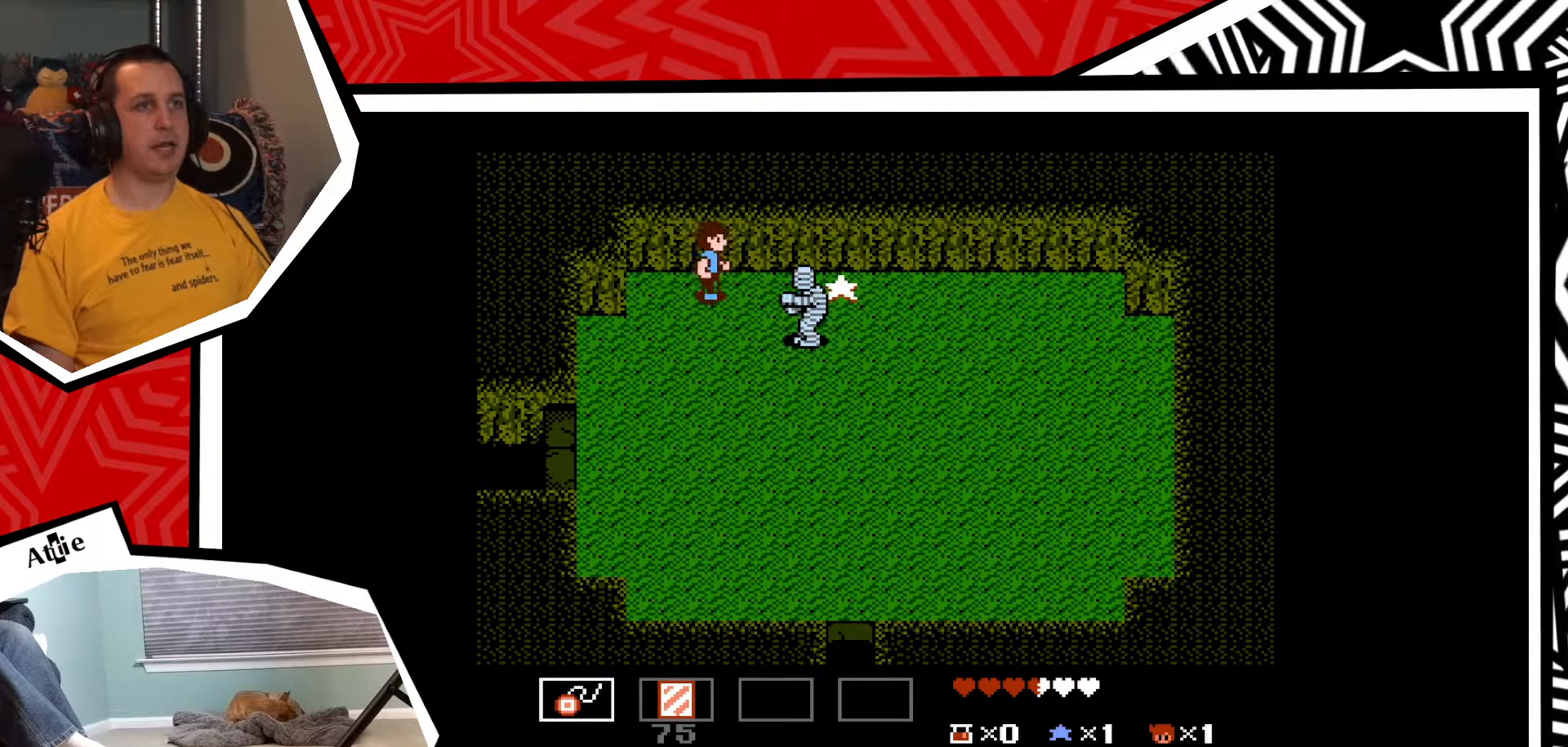
{"buttons": ["DPAD_RIGHT"], "events": []}
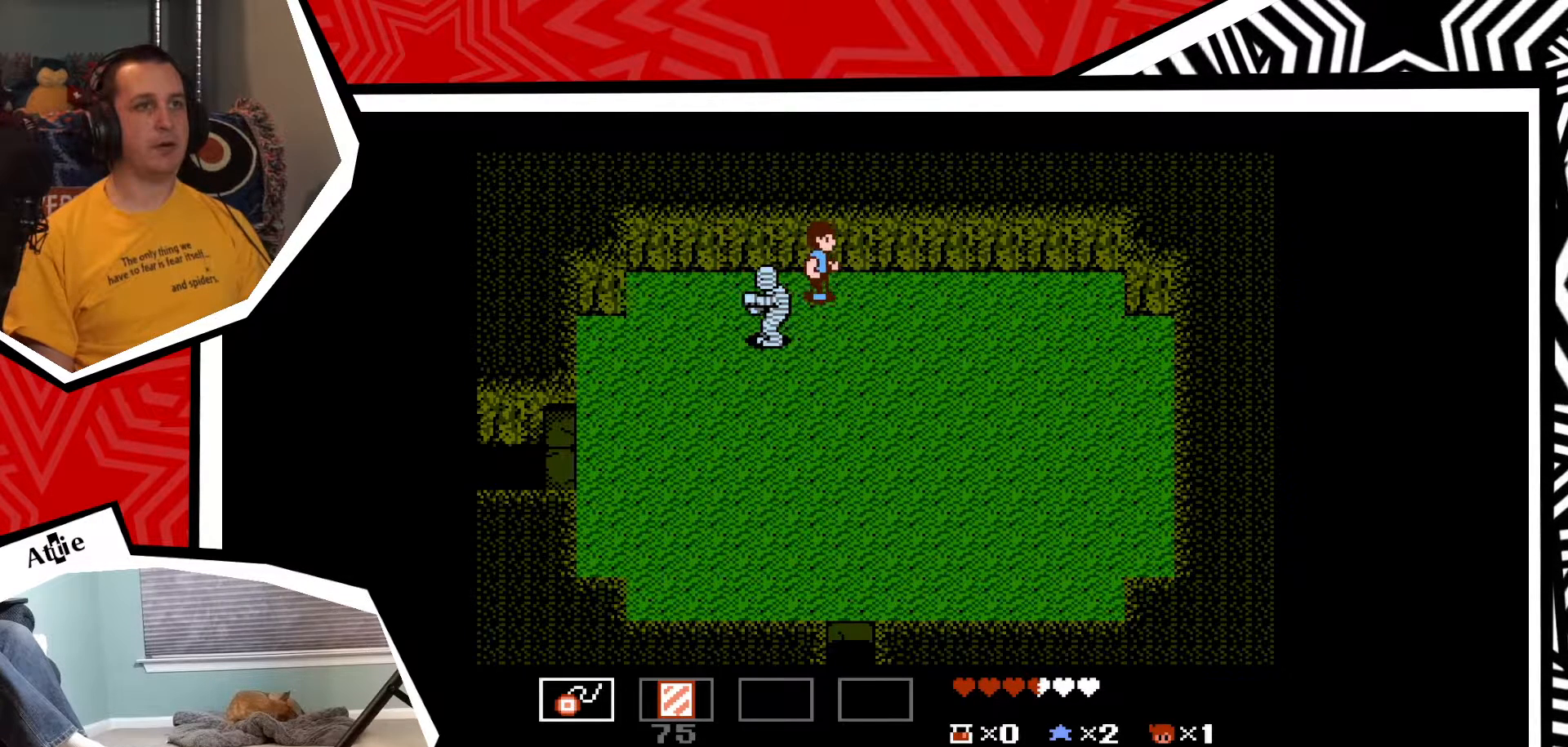
{"buttons": [], "events": [[433, "DPAD_RIGHT", "up"]]}
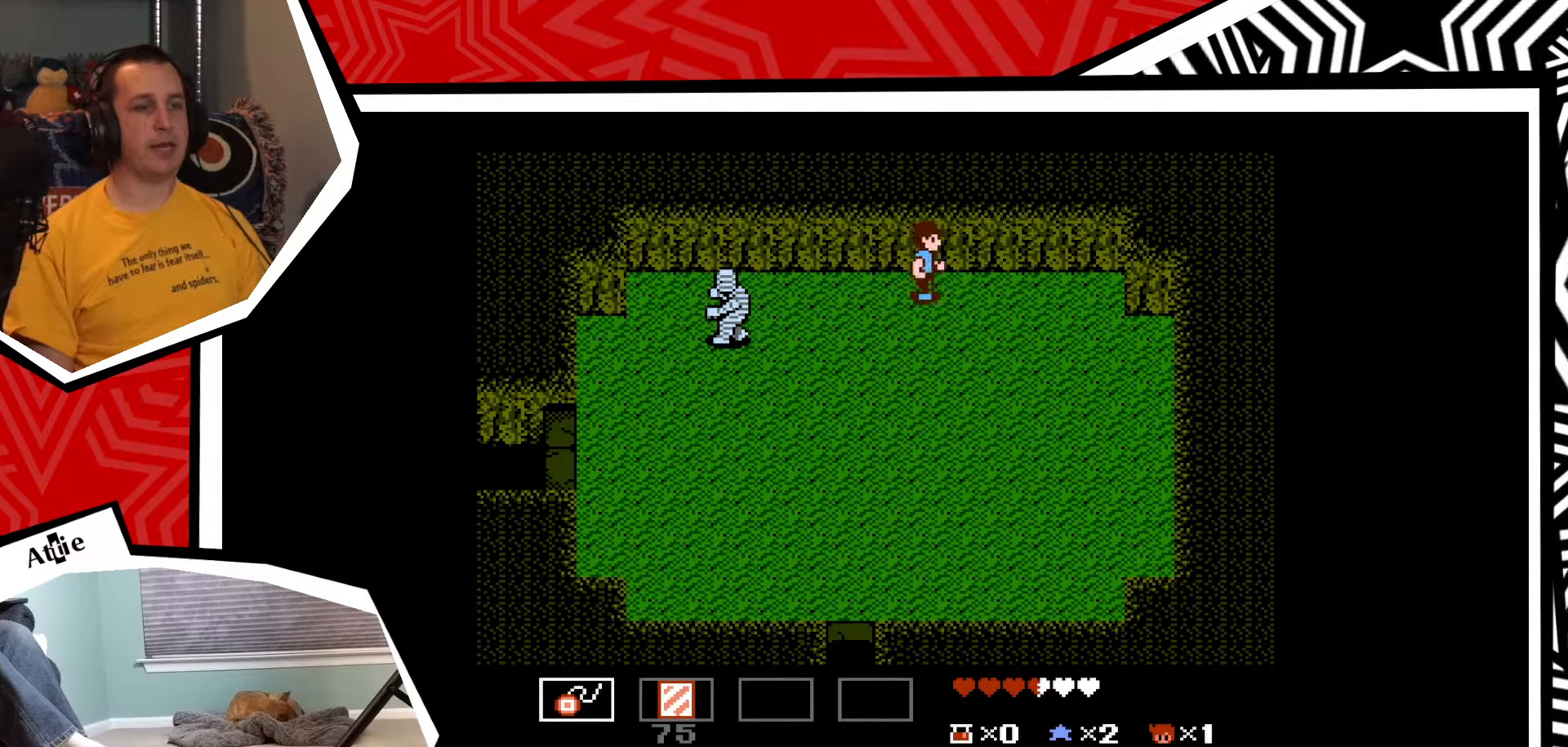
{"buttons": [], "events": [[67, "DPAD_DOWN", "down"], [467, "DPAD_DOWN", "up"]]}
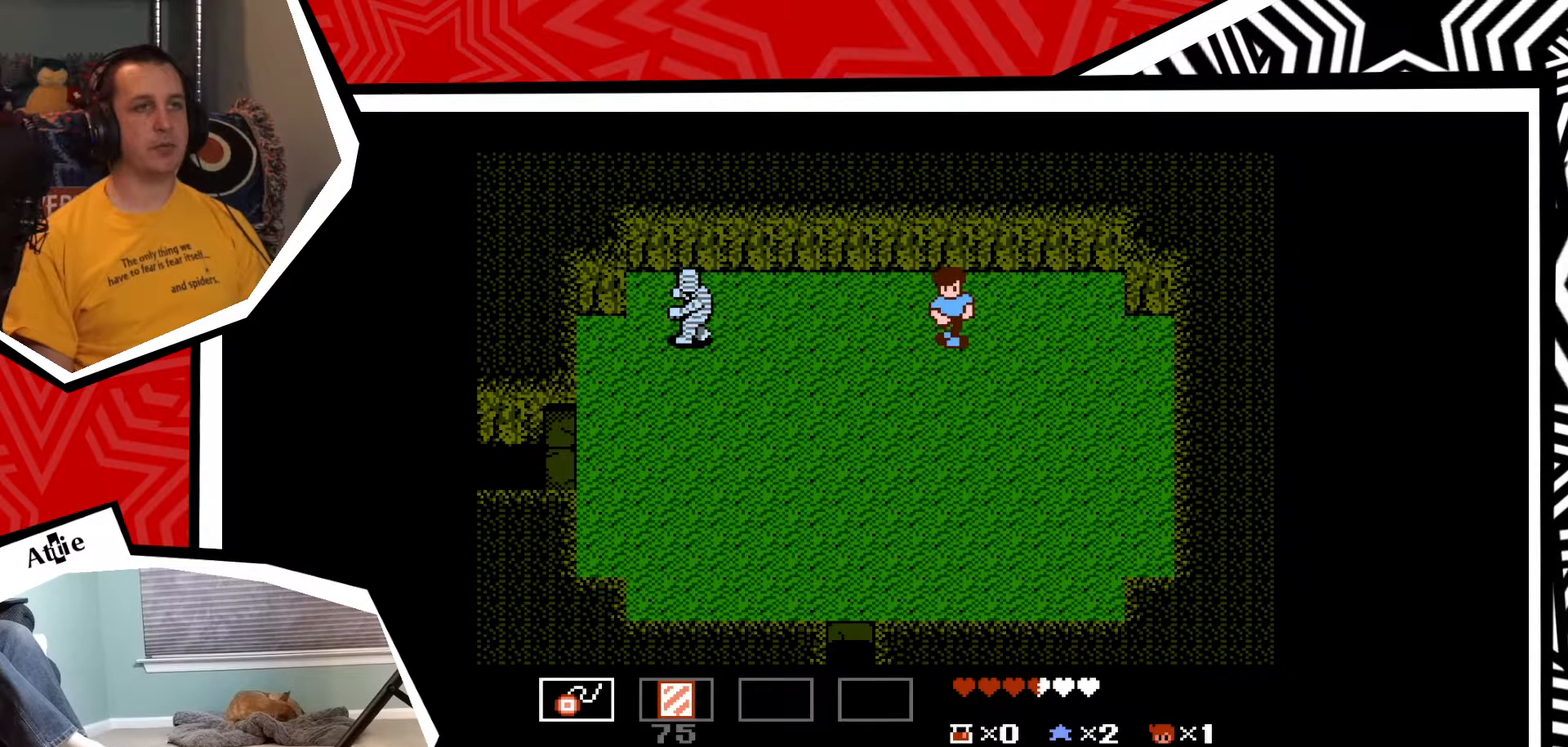
{"buttons": [], "events": [[67, "DPAD_LEFT", "down"], [167, "DPAD_LEFT", "up"]]}
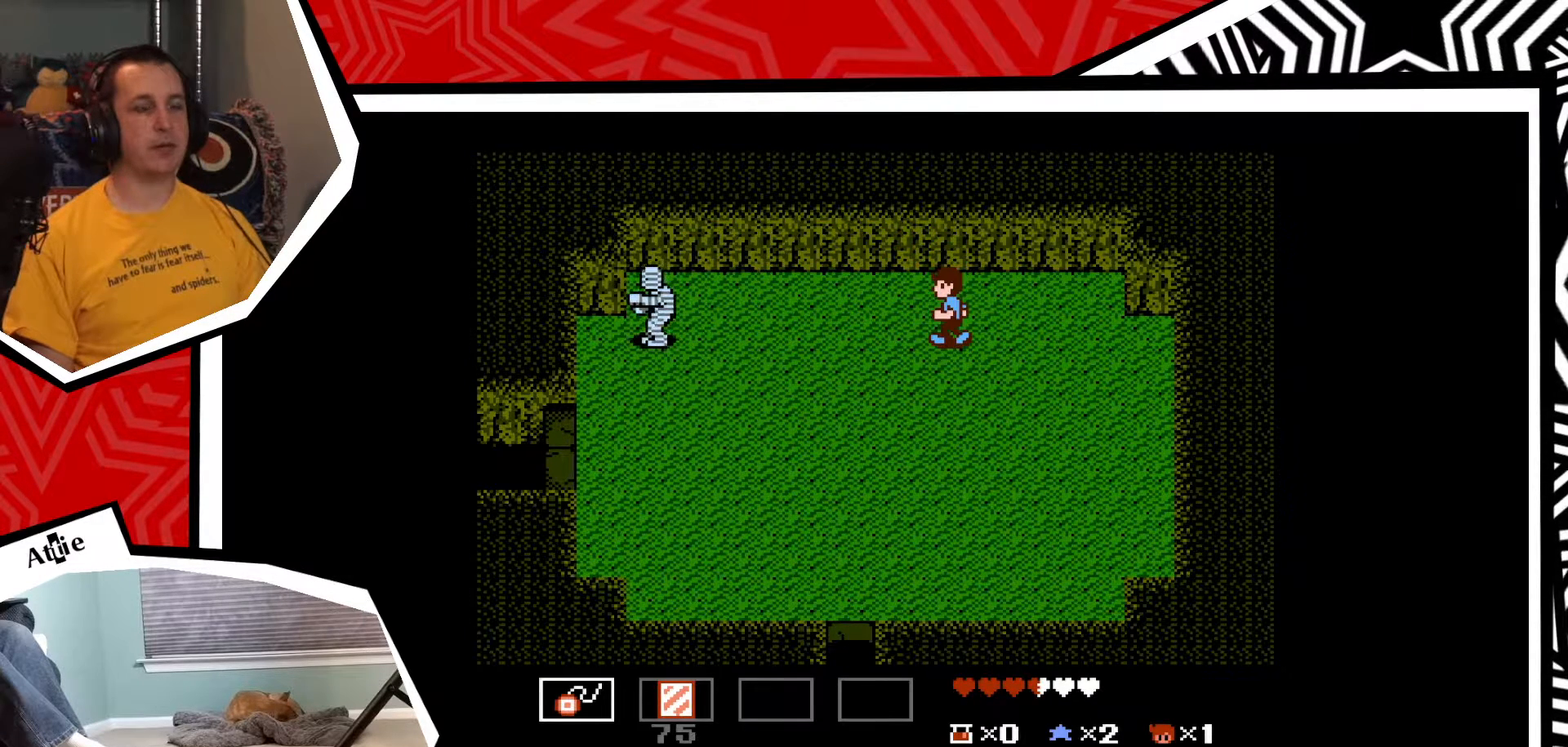
{"buttons": ["DPAD_LEFT"], "events": [[250, "DPAD_LEFT", "down"]]}
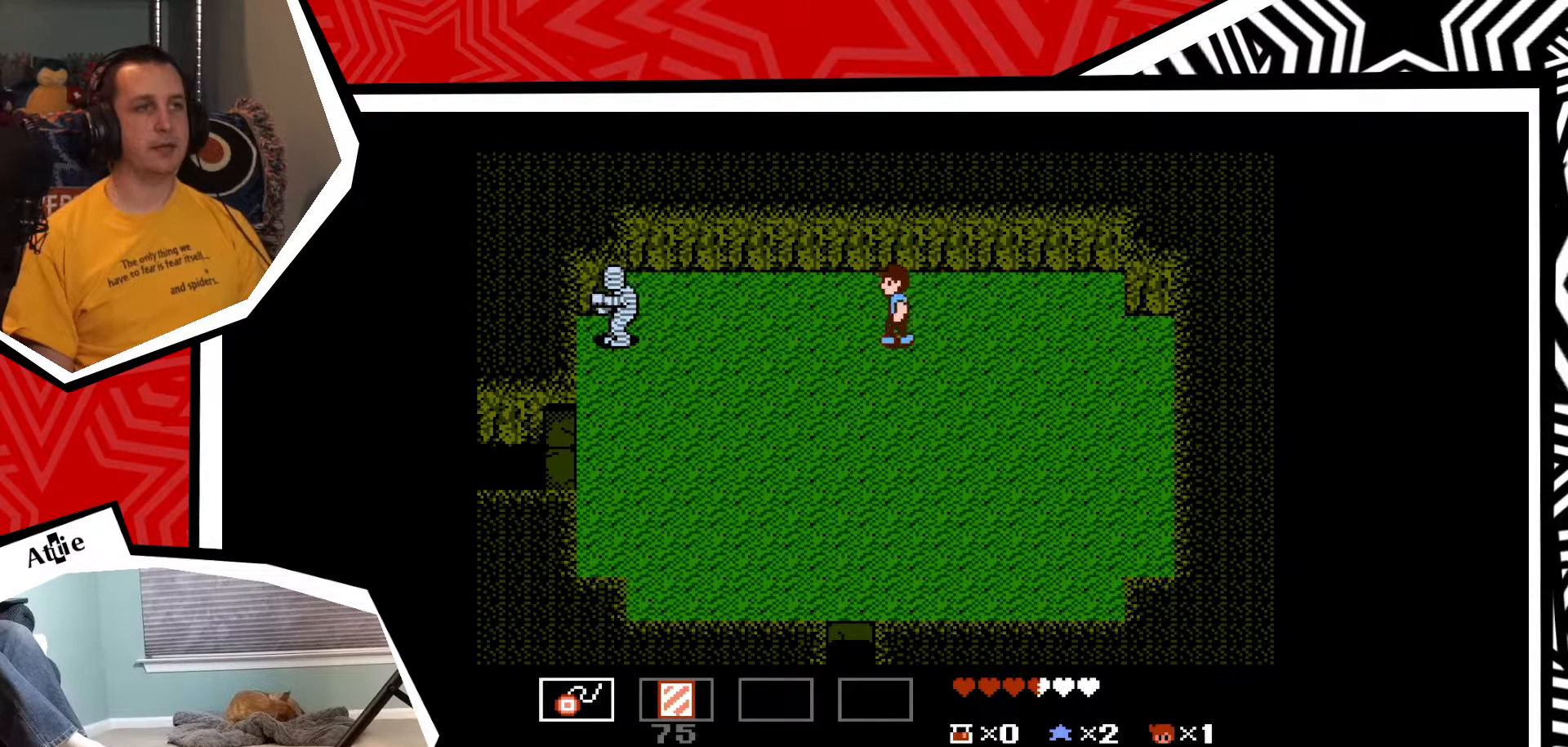
{"buttons": [], "events": [[133, "DPAD_LEFT", "up"]]}
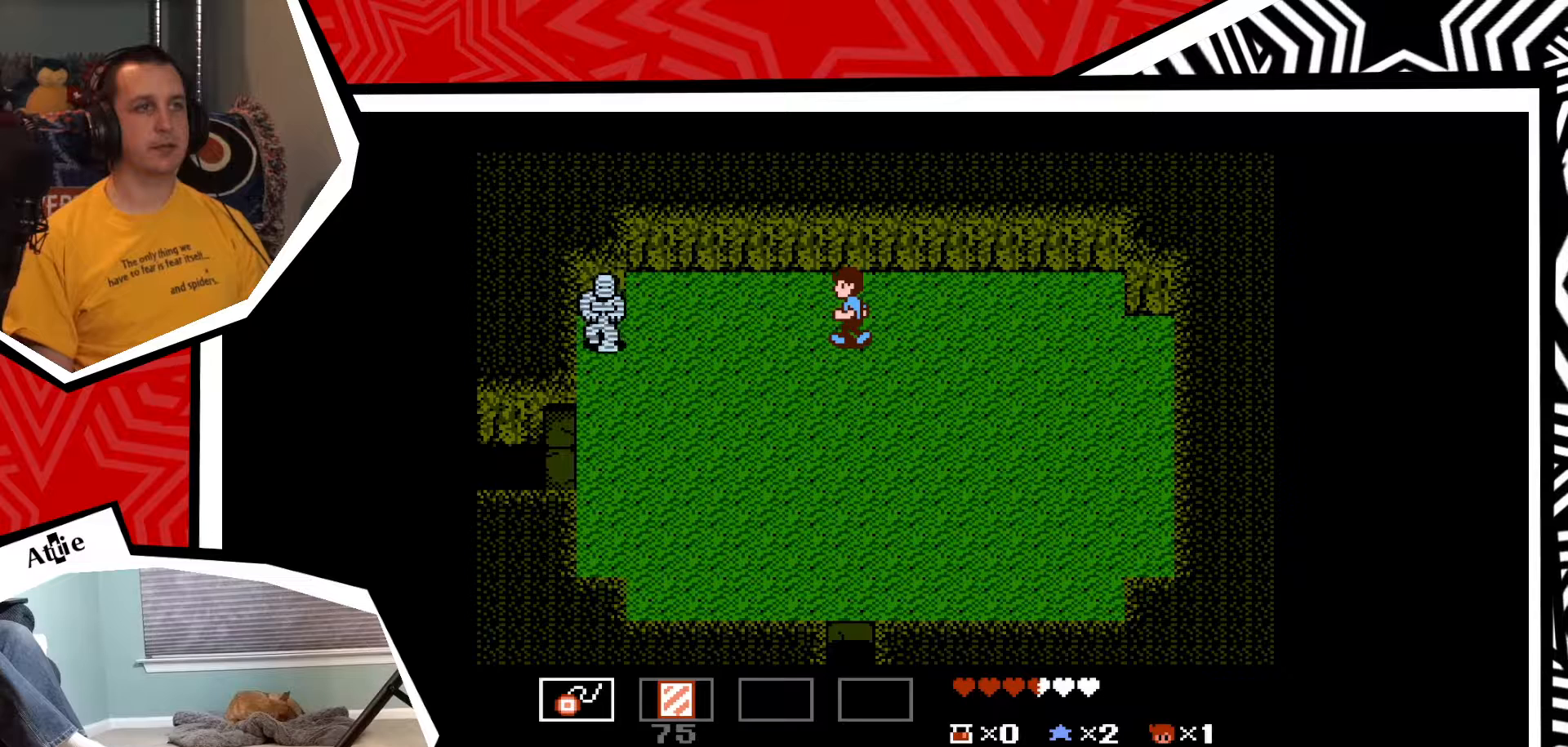
{"buttons": ["DPAD_DOWN"], "events": [[467, "DPAD_DOWN", "down"]]}
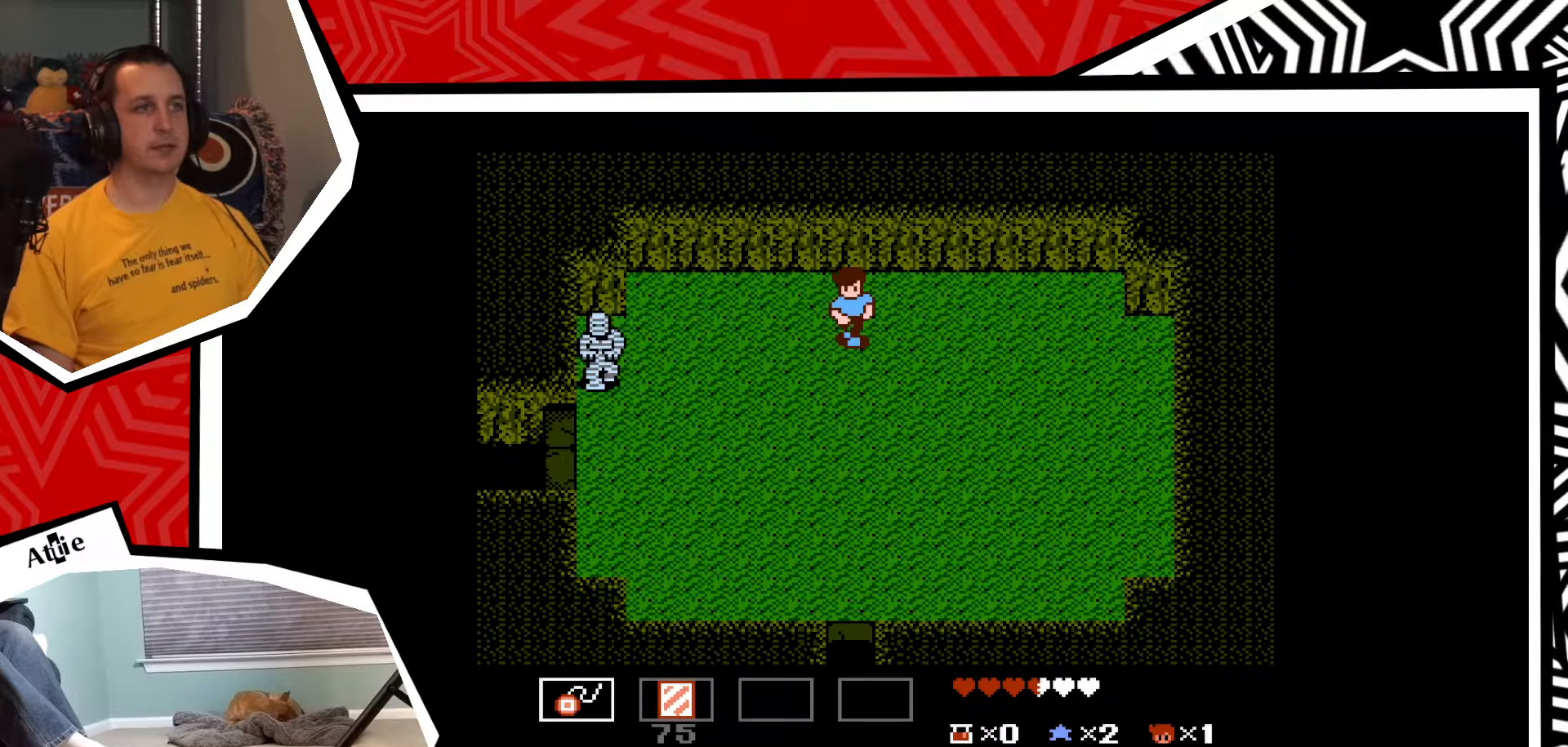
{"buttons": ["DPAD_DOWN"], "events": []}
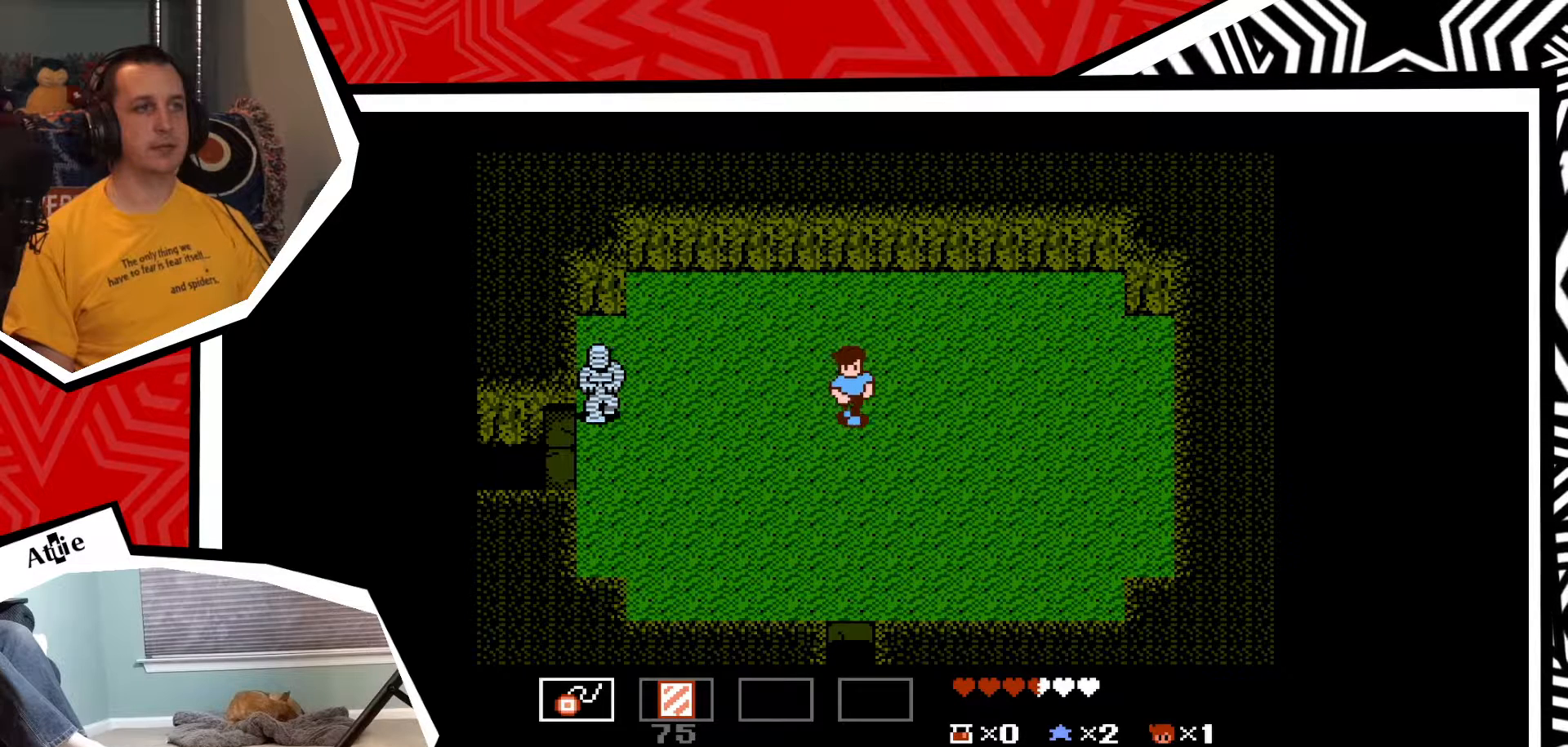
{"buttons": [], "events": [[200, "DPAD_DOWN", "up"]]}
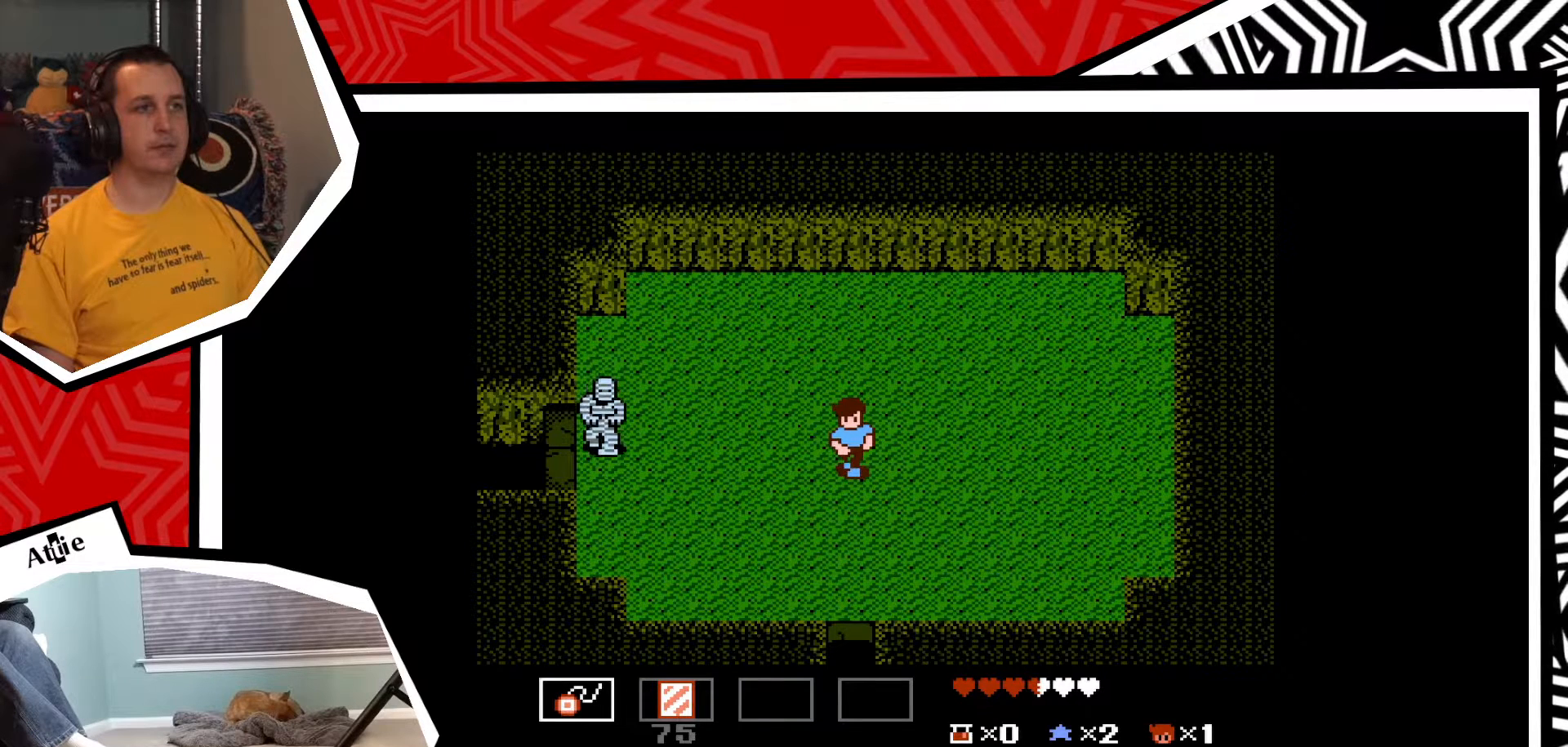
{"buttons": [], "events": [[183, "DPAD_LEFT", "down"], [433, "DPAD_LEFT", "up"]]}
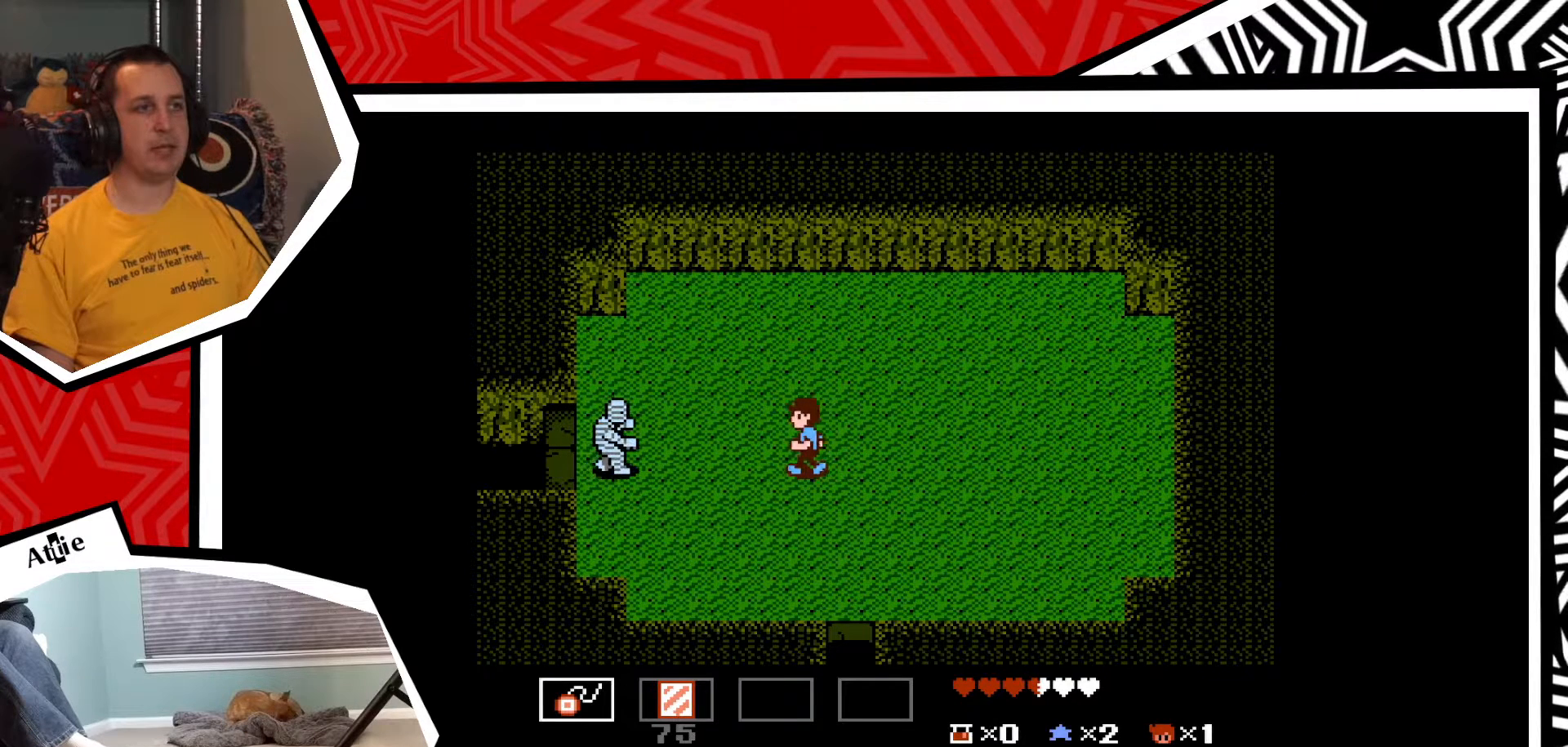
{"buttons": [], "events": []}
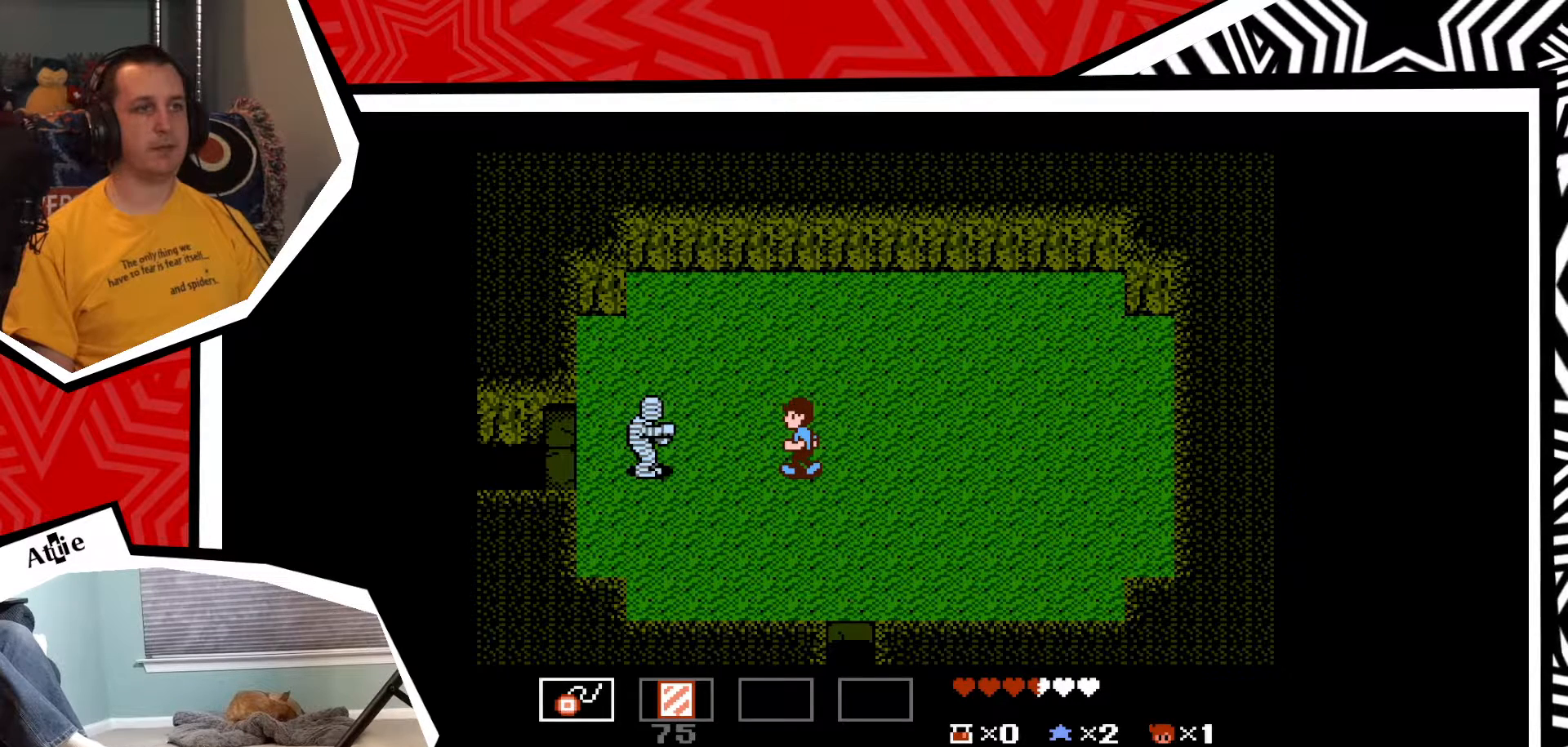
{"buttons": ["Y"], "events": [[300, "Y", "down"], [383, "Y", "up"], [450, "Y", "down"]]}
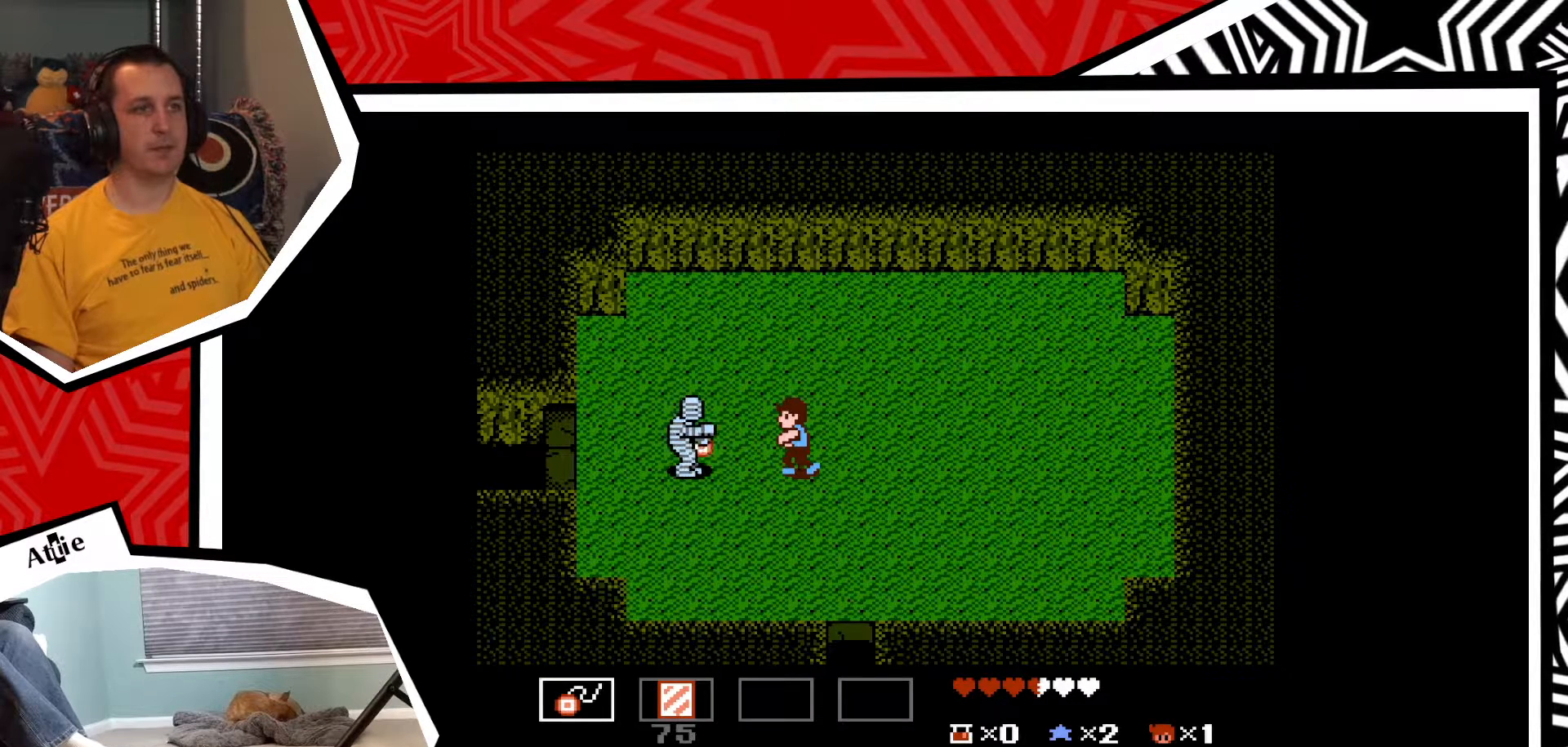
{"buttons": [], "events": [[50, "Y", "up"], [100, "Y", "down"], [183, "Y", "up"], [267, "Y", "down"], [317, "Y", "up"], [400, "Y", "down"], [483, "Y", "up"]]}
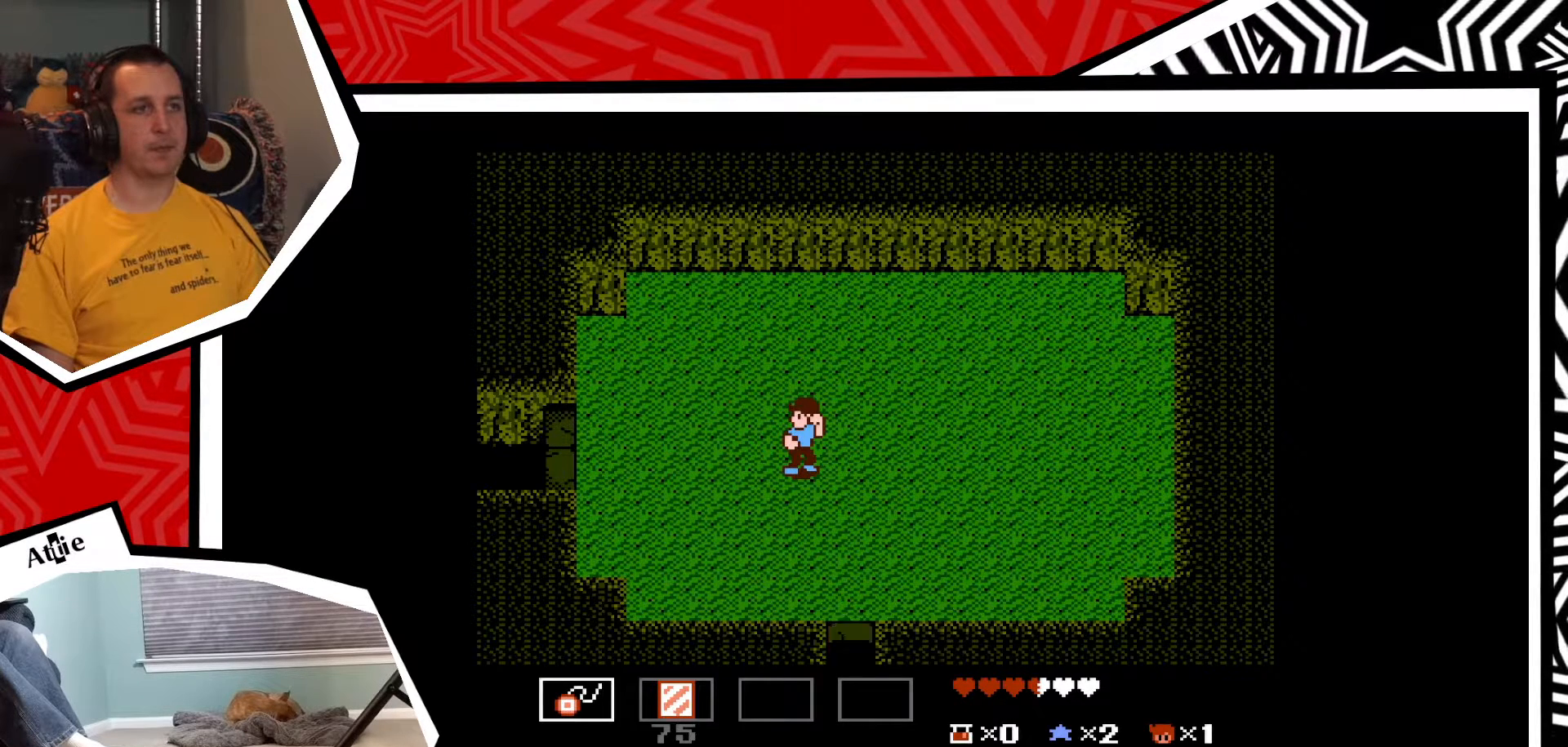
{"buttons": ["DPAD_RIGHT"], "events": [[67, "Y", "down"], [117, "Y", "up"], [467, "DPAD_RIGHT", "down"]]}
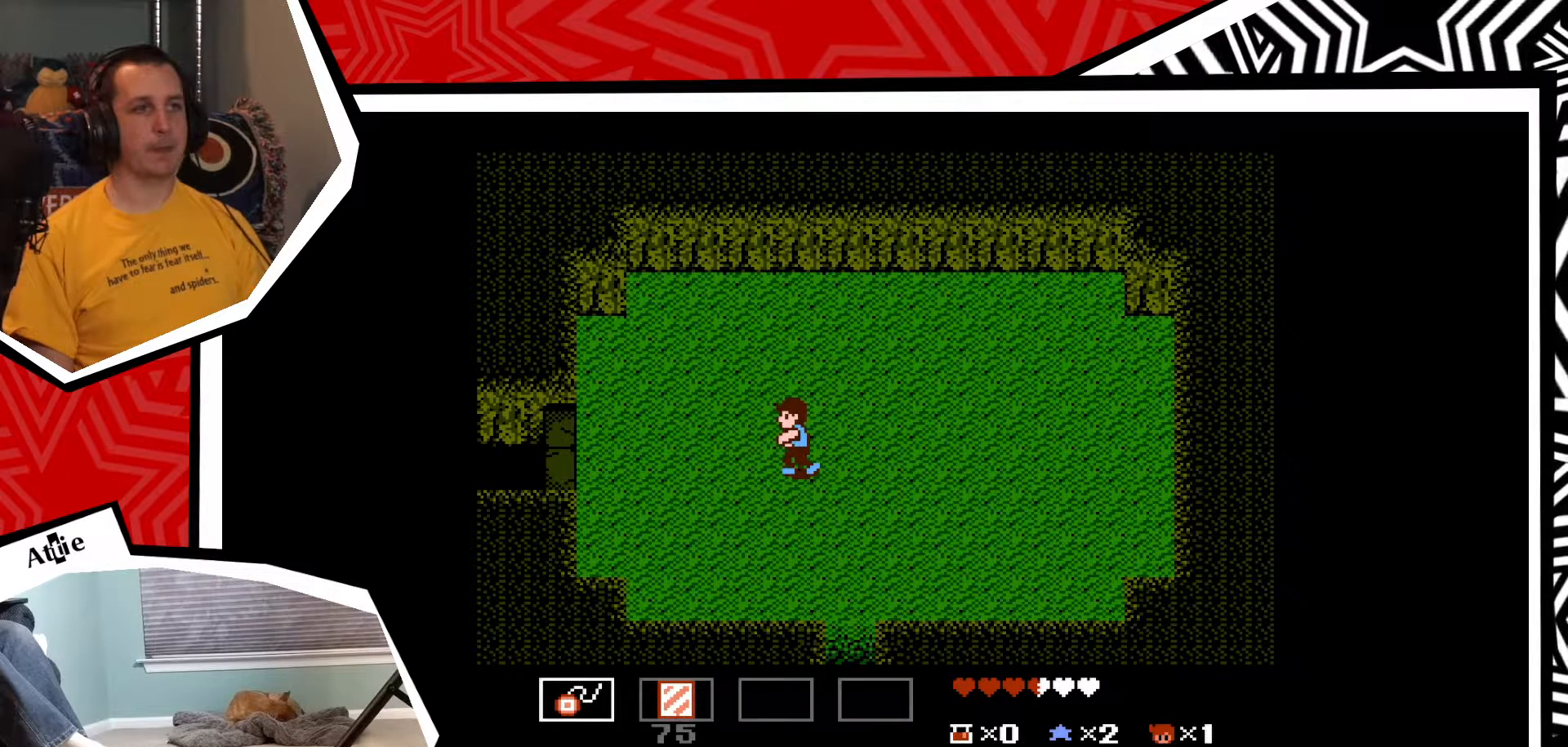
{"buttons": ["DPAD_DOWN"], "events": [[383, "DPAD_RIGHT", "up"], [400, "DPAD_DOWN", "down"]]}
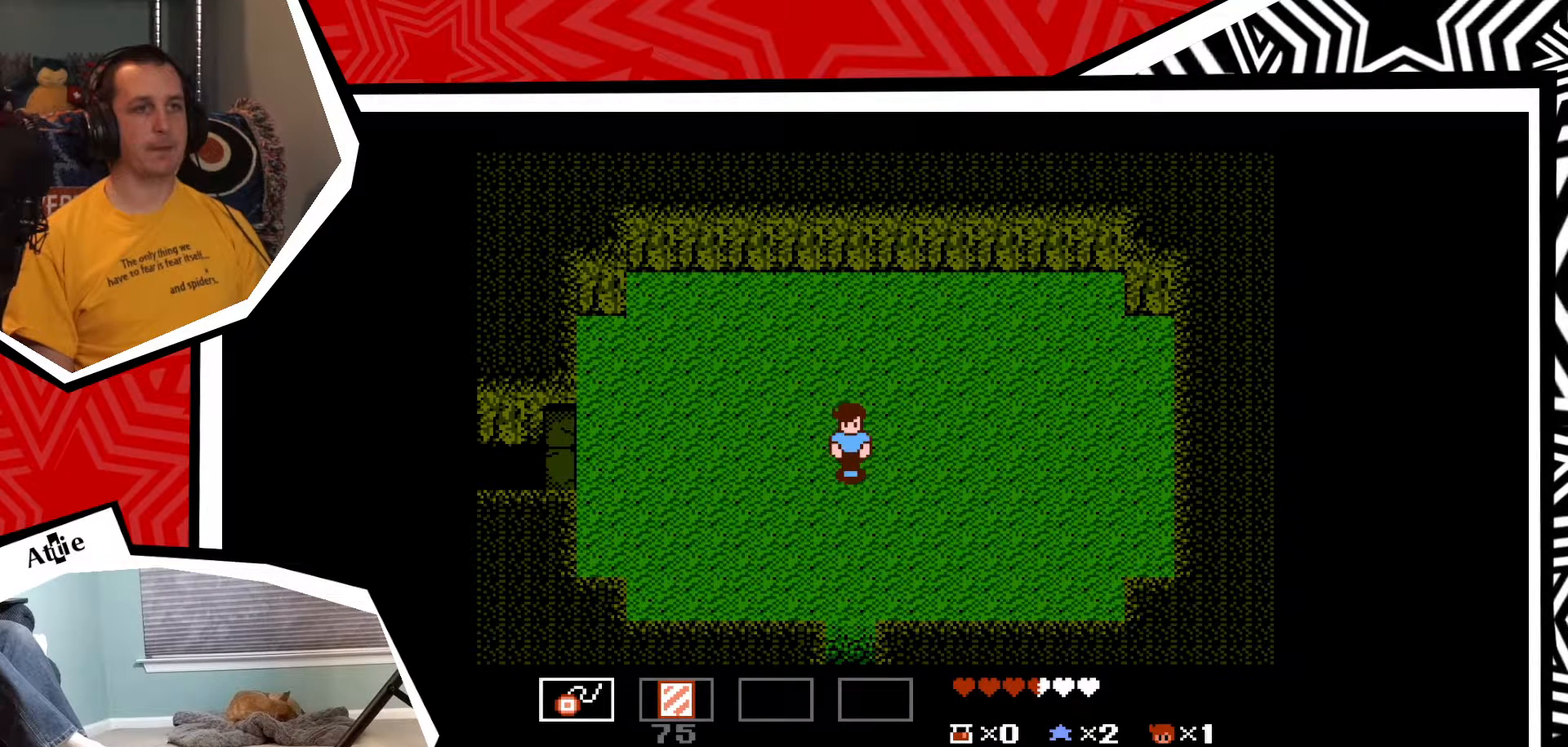
{"buttons": ["DPAD_DOWN"], "events": []}
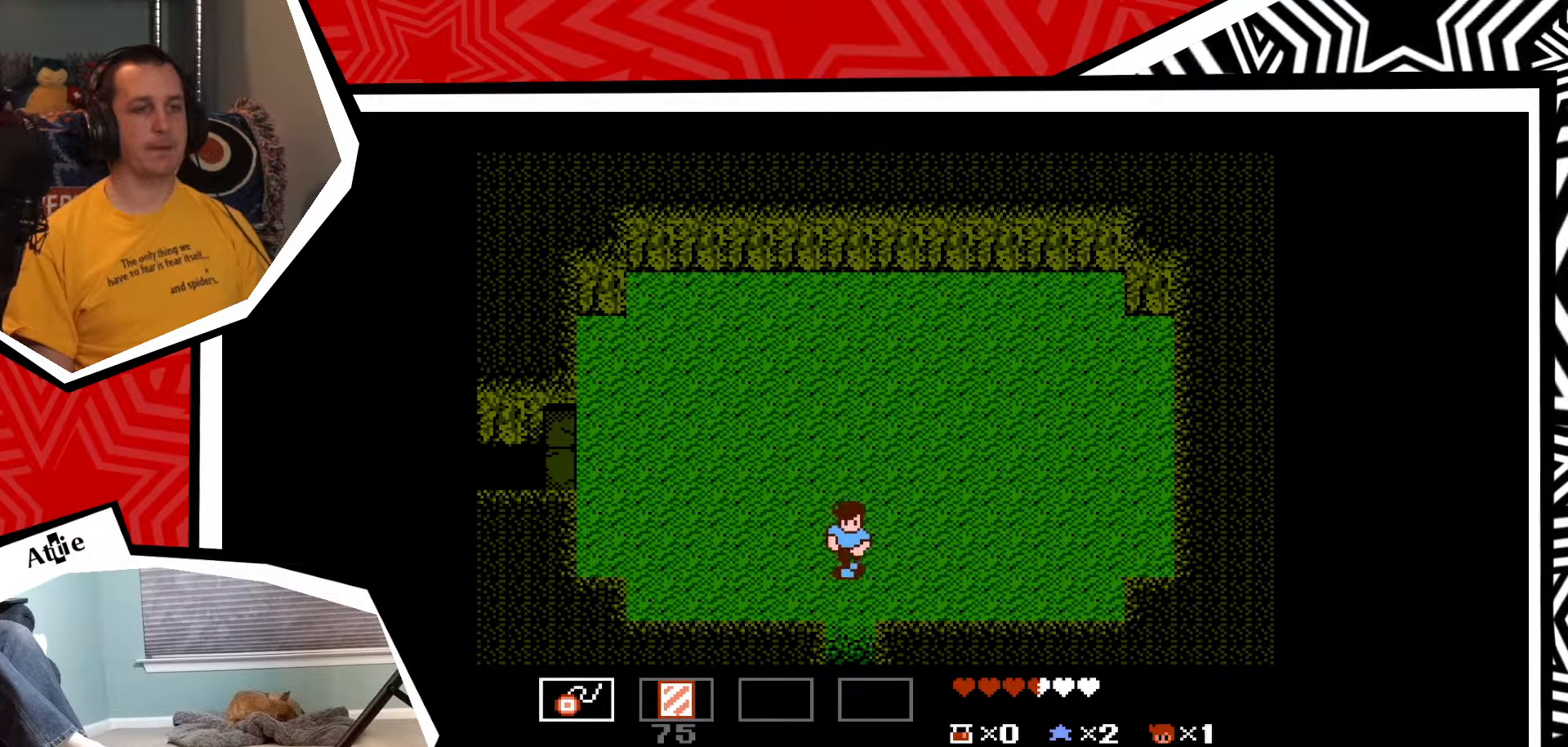
{"buttons": ["DPAD_DOWN"], "events": []}
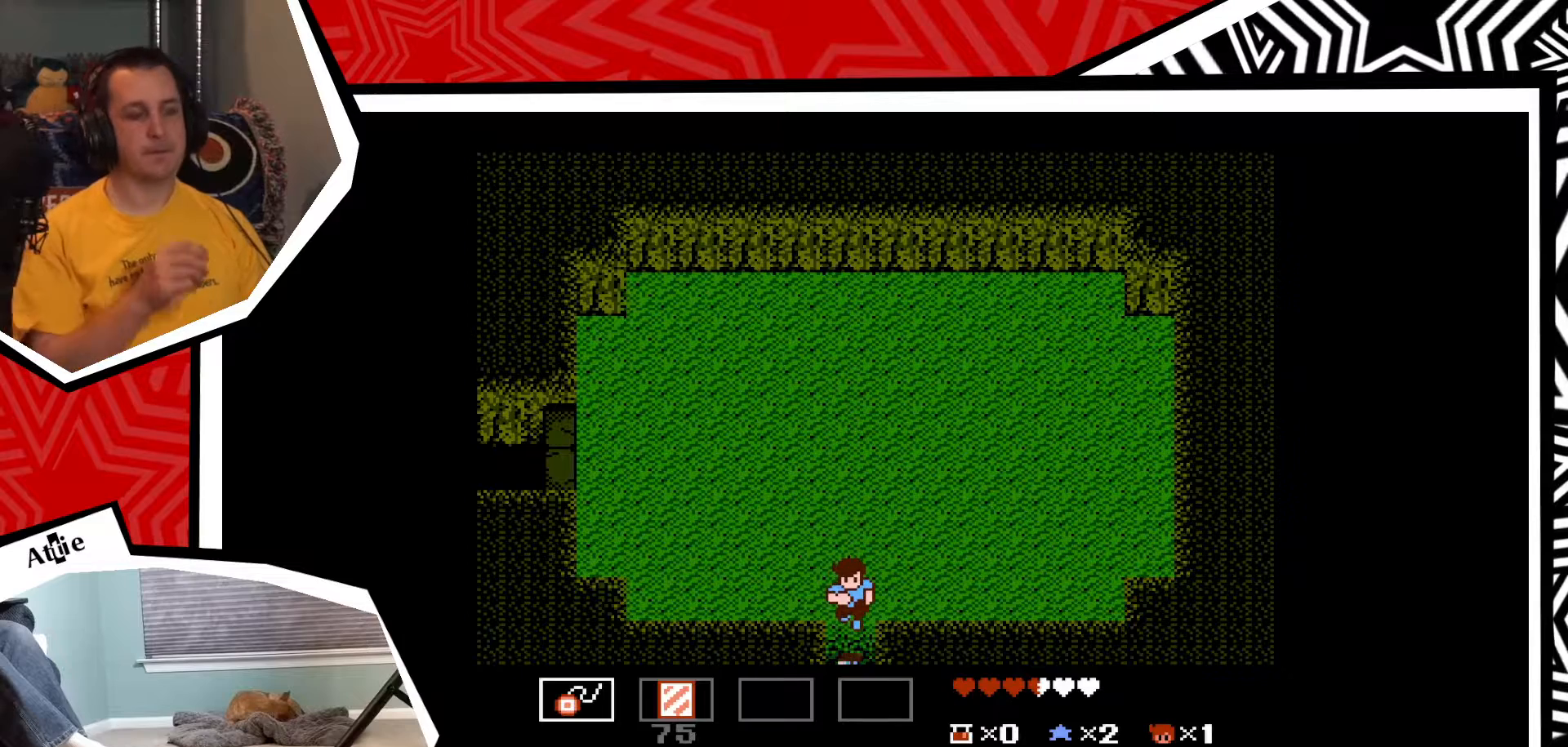
{"buttons": ["DPAD_DOWN"], "events": []}
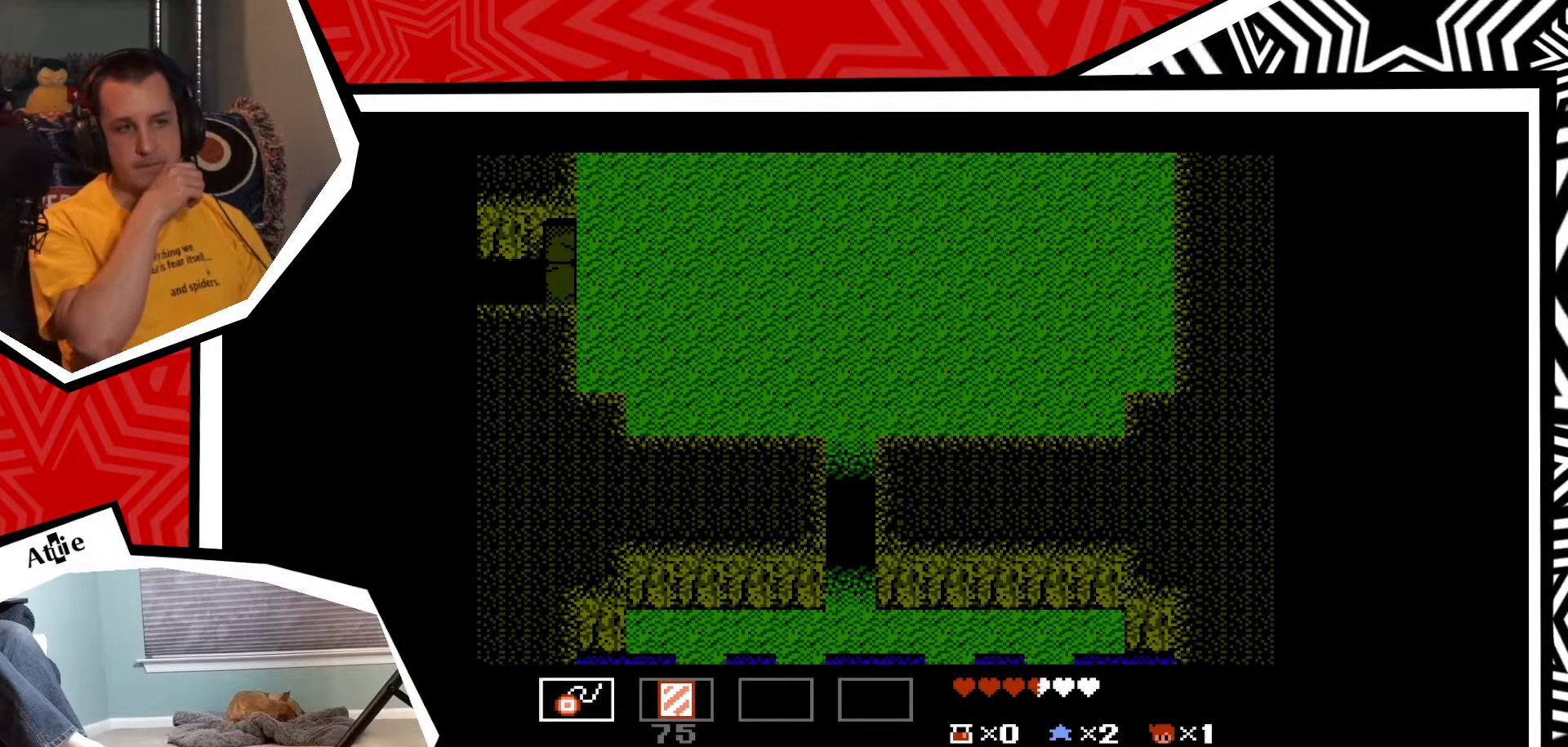
{"buttons": [], "events": [[300, "DPAD_DOWN", "up"]]}
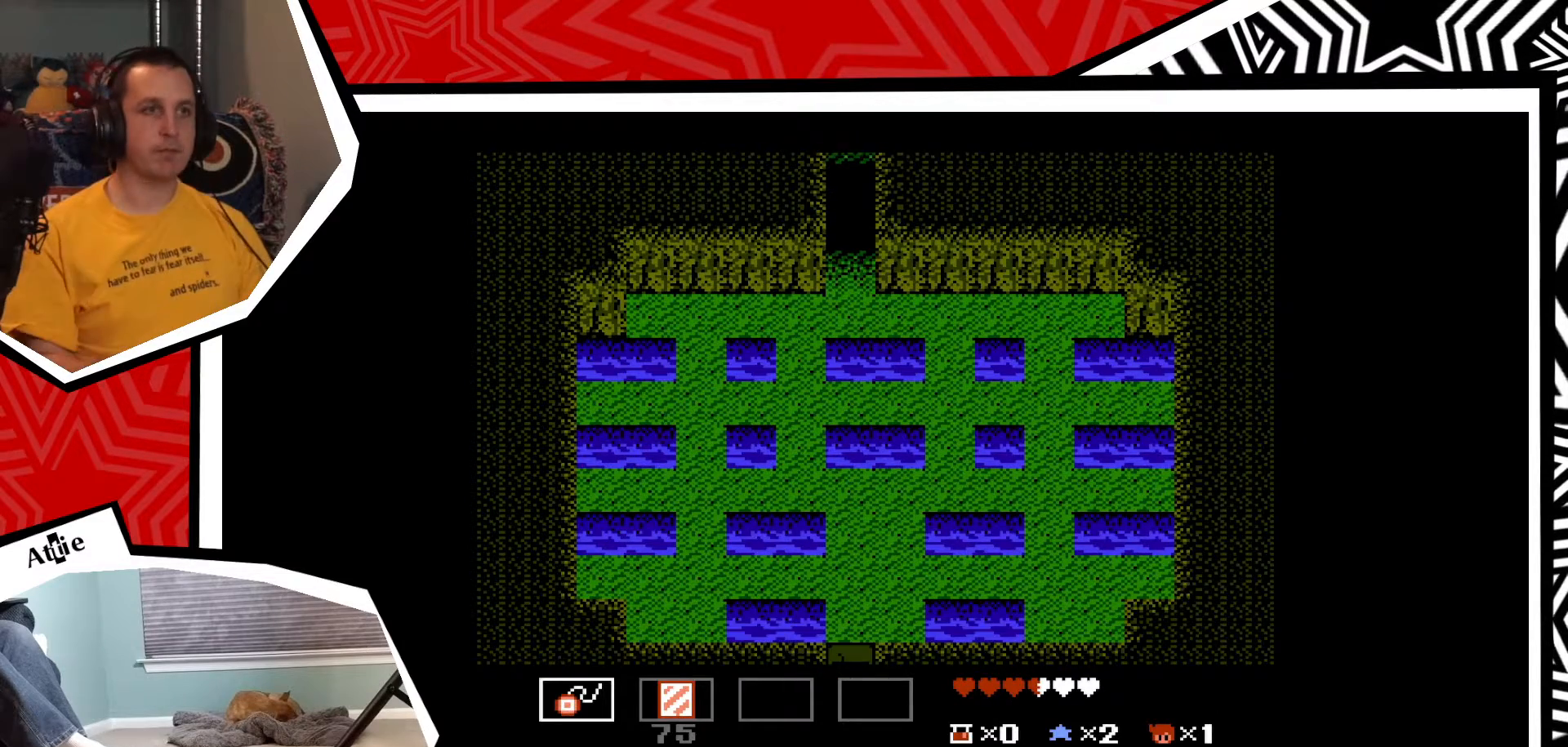
{"buttons": [], "events": []}
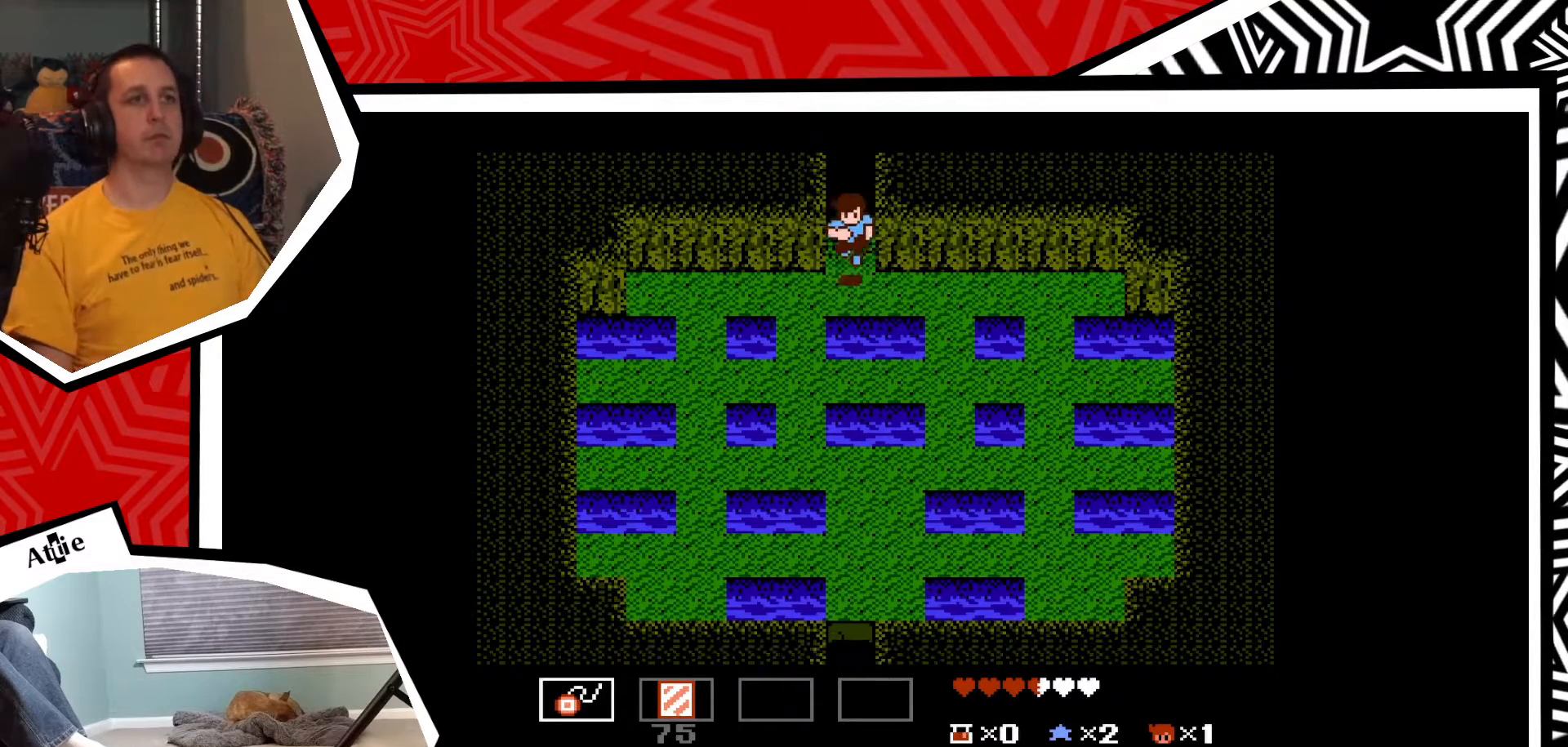
{"buttons": ["DPAD_LEFT"], "events": [[433, "DPAD_LEFT", "down"]]}
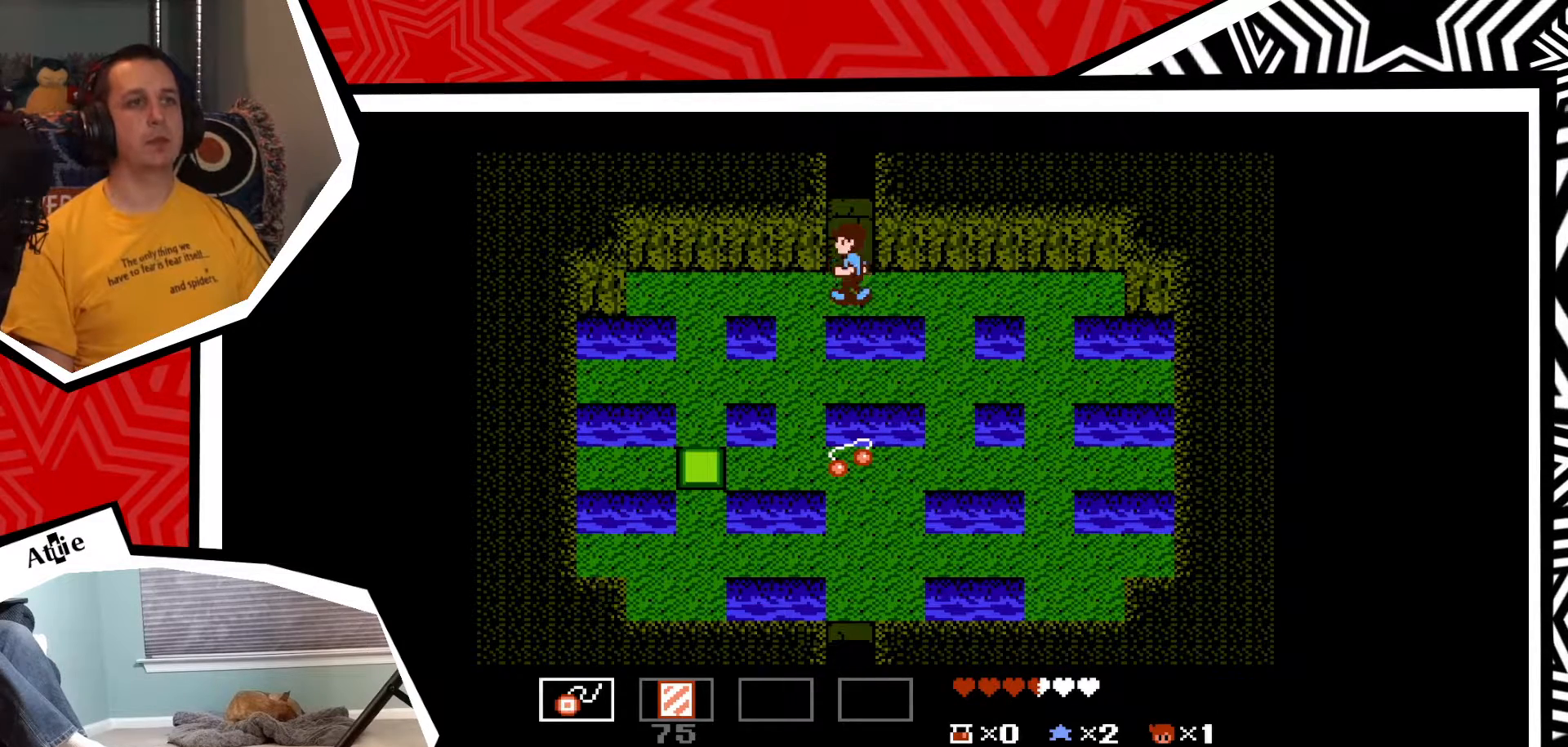
{"buttons": ["DPAD_DOWN"], "events": [[200, "DPAD_DOWN", "down"], [200, "DPAD_LEFT", "up"]]}
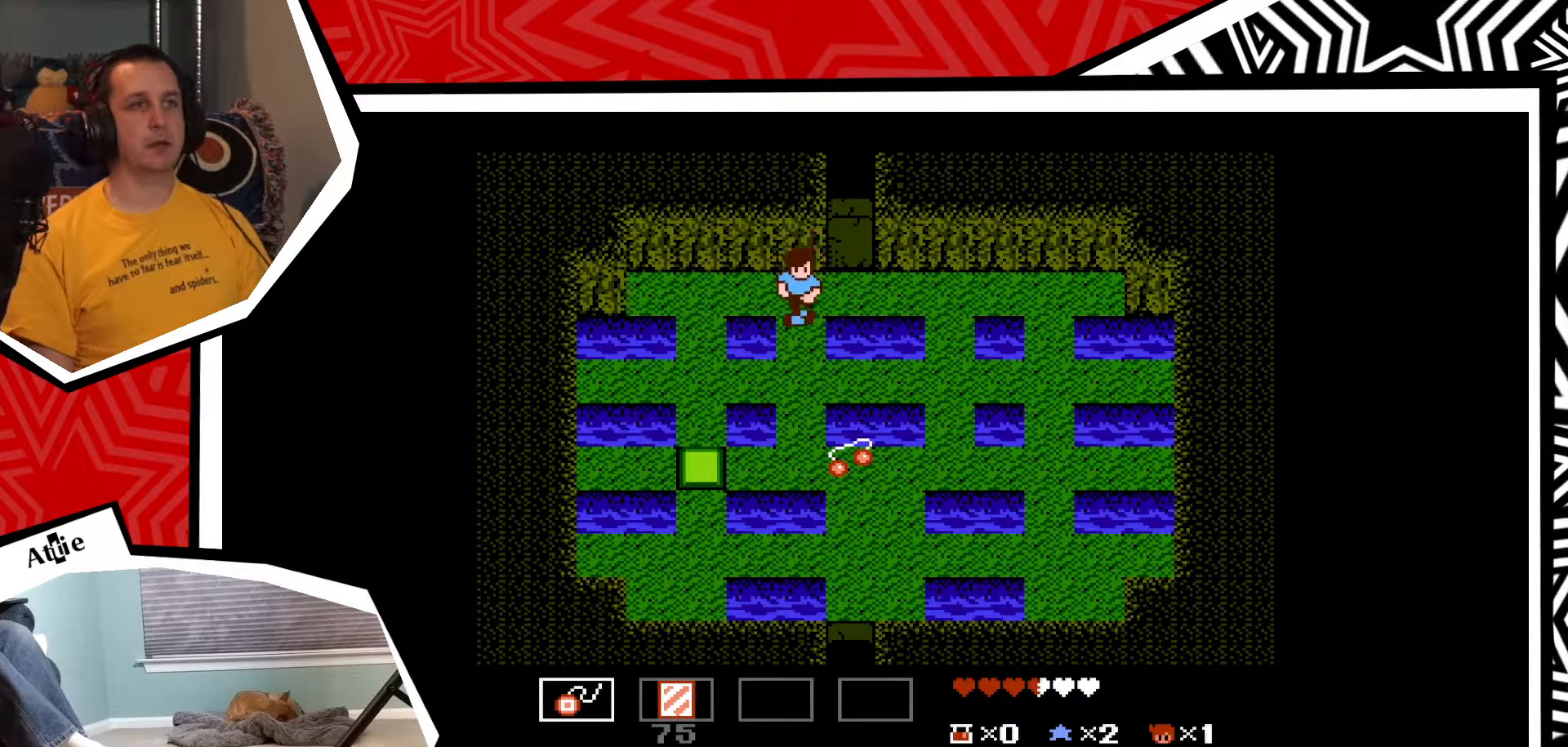
{"buttons": ["DPAD_DOWN"], "events": []}